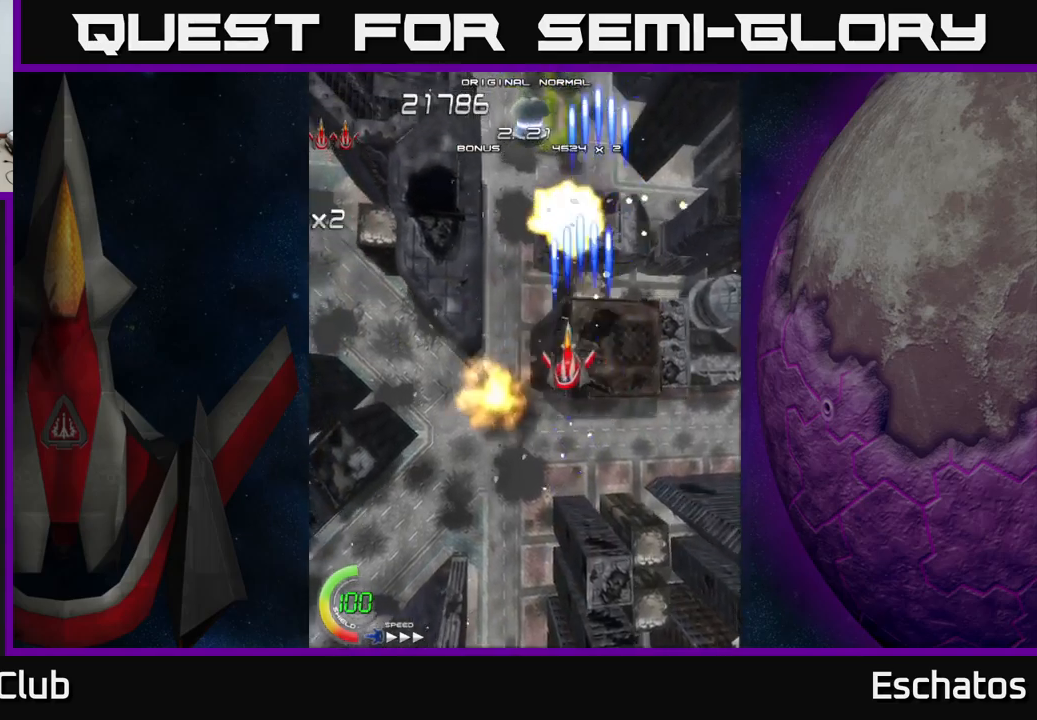
Gameplay with a controller (Xbox layout); each line is a JSON object with the inputs held at the frame after it. "events" lists button and stick changes between this image and that frame as [ms after this image, input, new state], when the widget could be followed in between. Not read: L1 L3 R3 left_stick.
{"buttons": ["X"], "right_stick": "center", "events": [[334, "DPAD_LEFT", "up"], [334, "DPAD_RIGHT", "down"], [500, "DPAD_RIGHT", "up"]]}
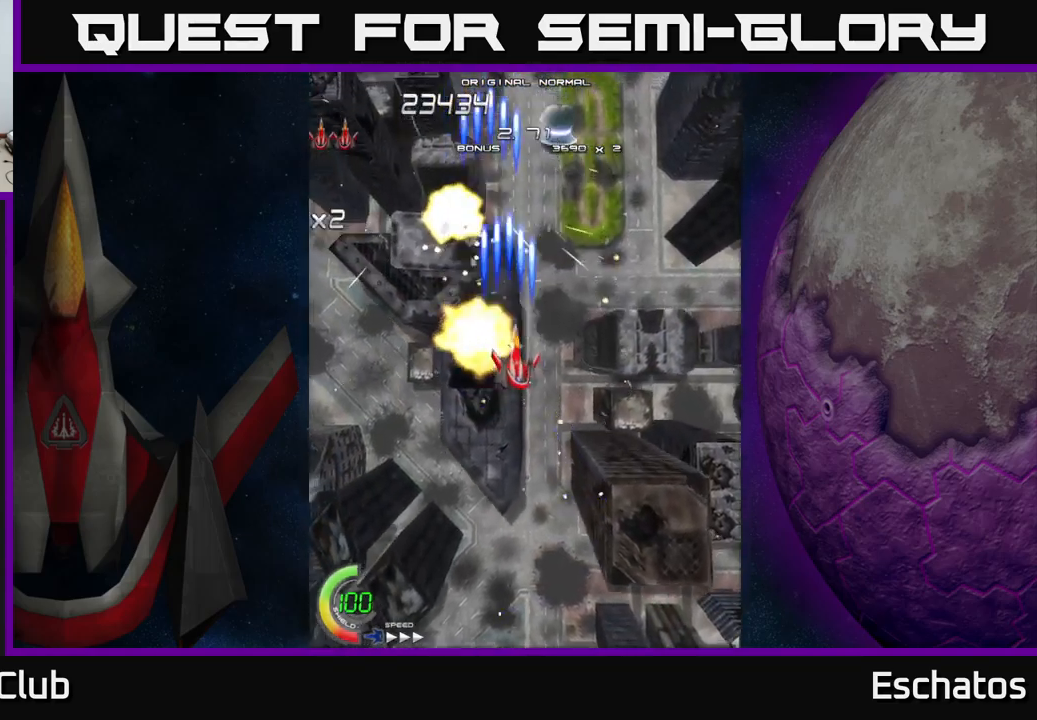
{"buttons": ["X", "DPAD_RIGHT"], "right_stick": "center", "events": [[34, "DPAD_LEFT", "down"], [167, "DPAD_LEFT", "up"], [184, "DPAD_DOWN", "down"], [200, "DPAD_DOWN", "up"], [200, "DPAD_RIGHT", "down"]]}
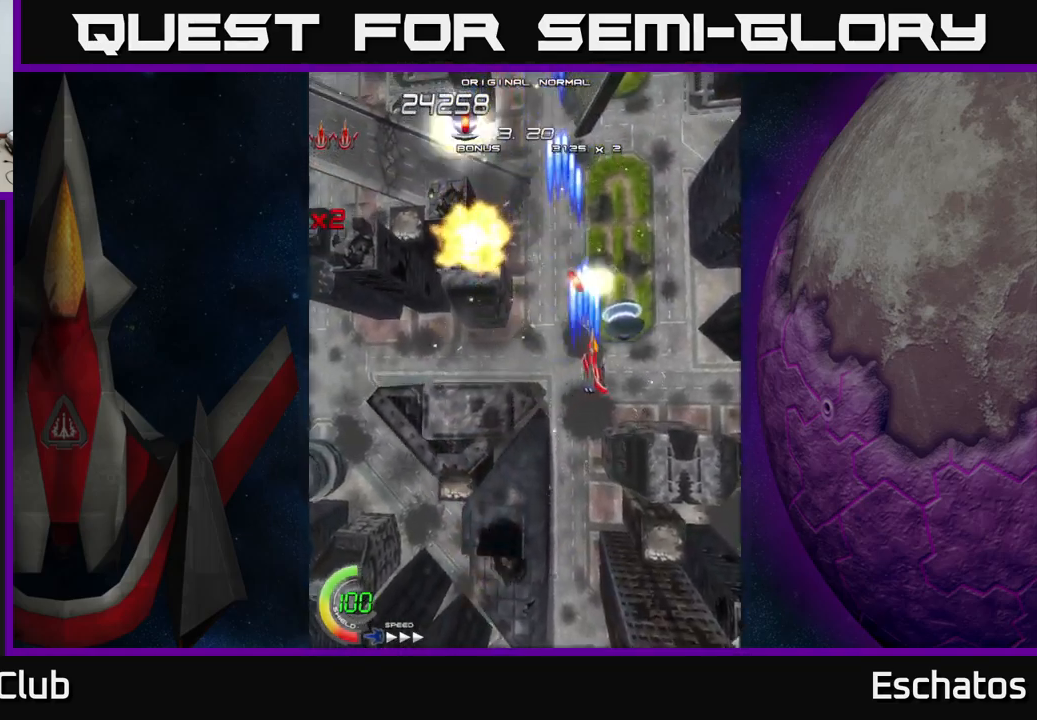
{"buttons": ["X", "DPAD_RIGHT"], "right_stick": "center"}
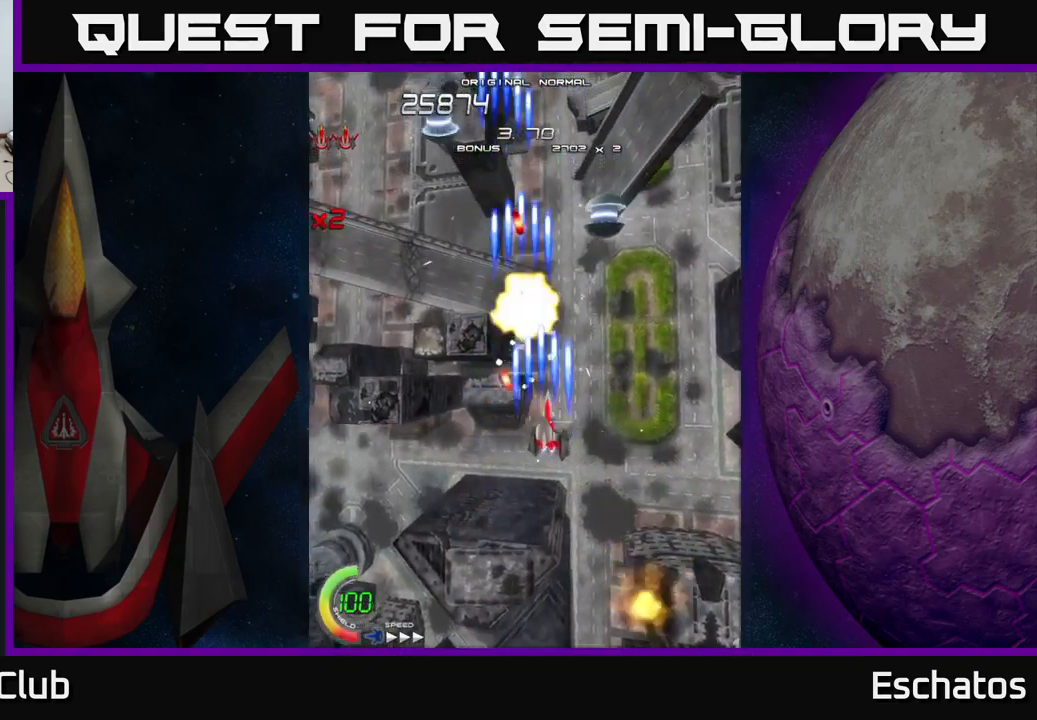
{"buttons": ["X", "DPAD_UP", "DPAD_RIGHT"], "right_stick": "center", "events": [[84, "DPAD_UP", "down"], [134, "DPAD_RIGHT", "up"], [167, "DPAD_LEFT", "down"], [167, "DPAD_UP", "up"], [384, "DPAD_UP", "down"], [434, "DPAD_LEFT", "up"], [450, "DPAD_RIGHT", "down"]]}
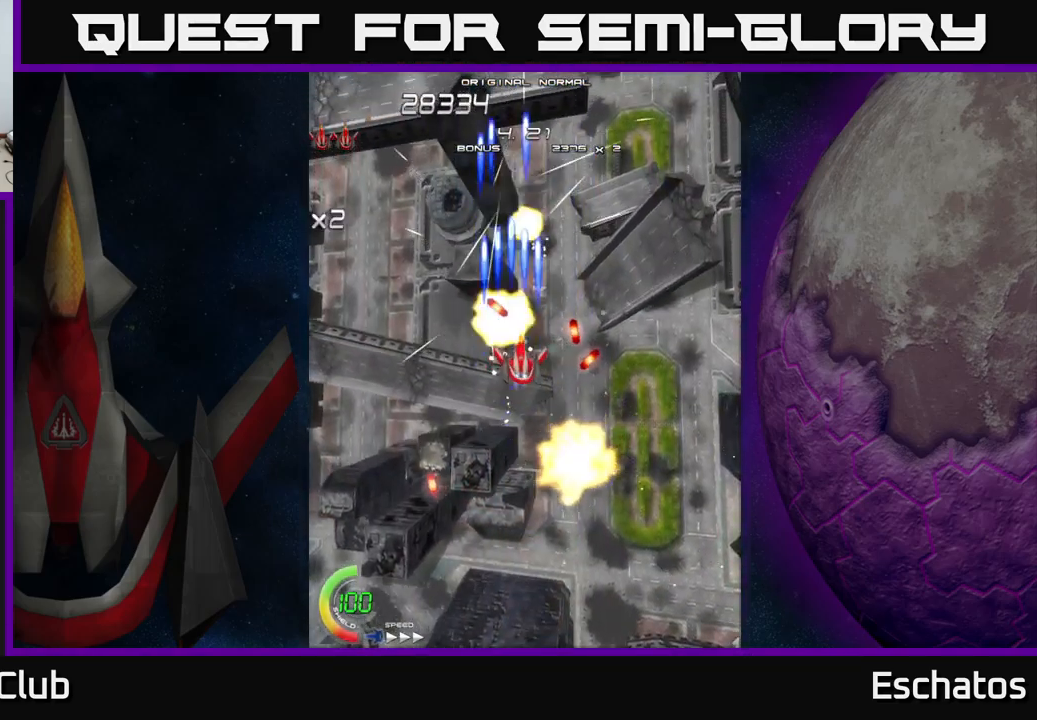
{"buttons": ["X"], "right_stick": "center", "events": [[217, "DPAD_RIGHT", "up"], [250, "DPAD_LEFT", "down"], [250, "DPAD_UP", "up"], [334, "DPAD_LEFT", "up"], [367, "DPAD_RIGHT", "down"], [434, "DPAD_RIGHT", "up"]]}
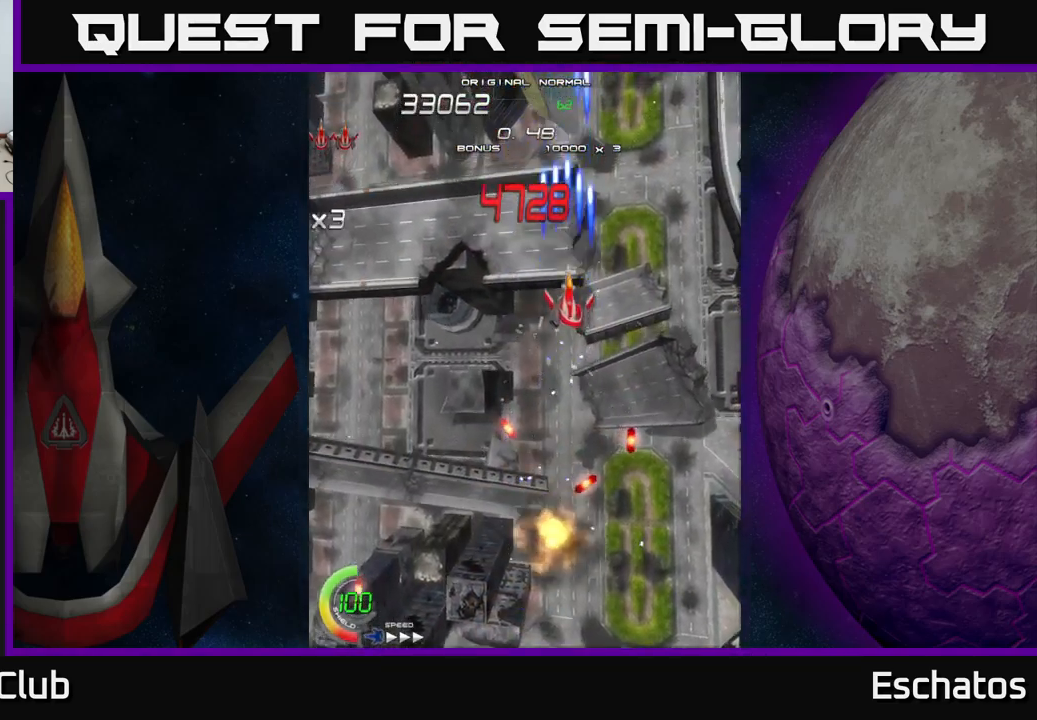
{"buttons": ["X"], "right_stick": "center", "events": [[217, "DPAD_LEFT", "down"], [250, "DPAD_LEFT", "up"]]}
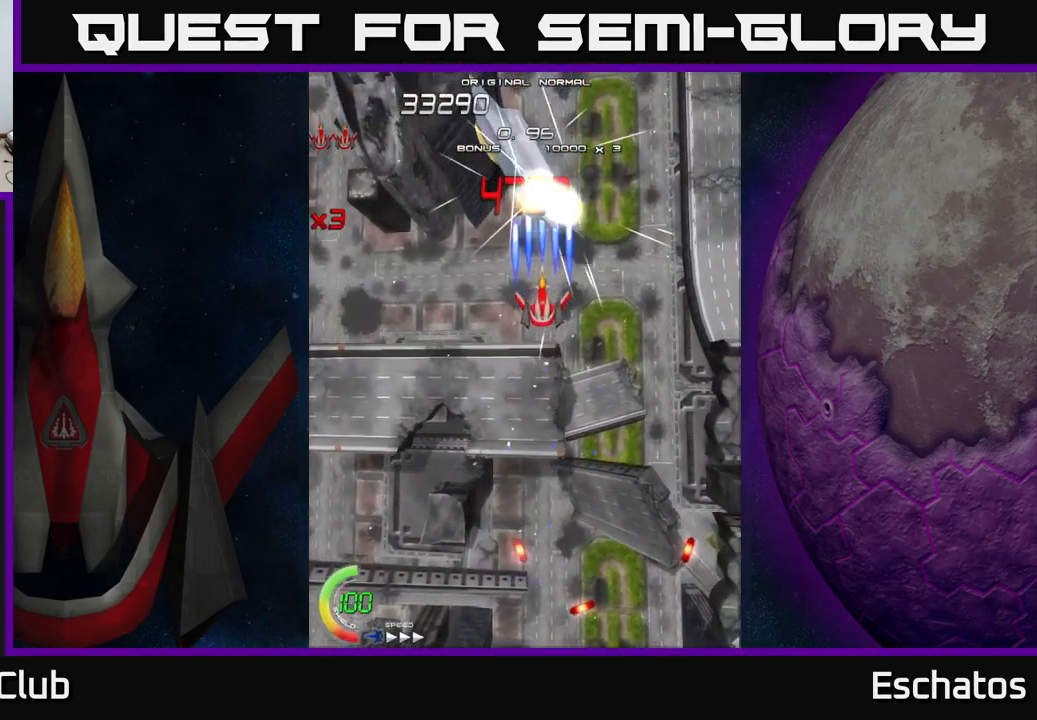
{"buttons": ["X"], "right_stick": "center", "events": [[134, "DPAD_LEFT", "down"], [184, "DPAD_LEFT", "up"]]}
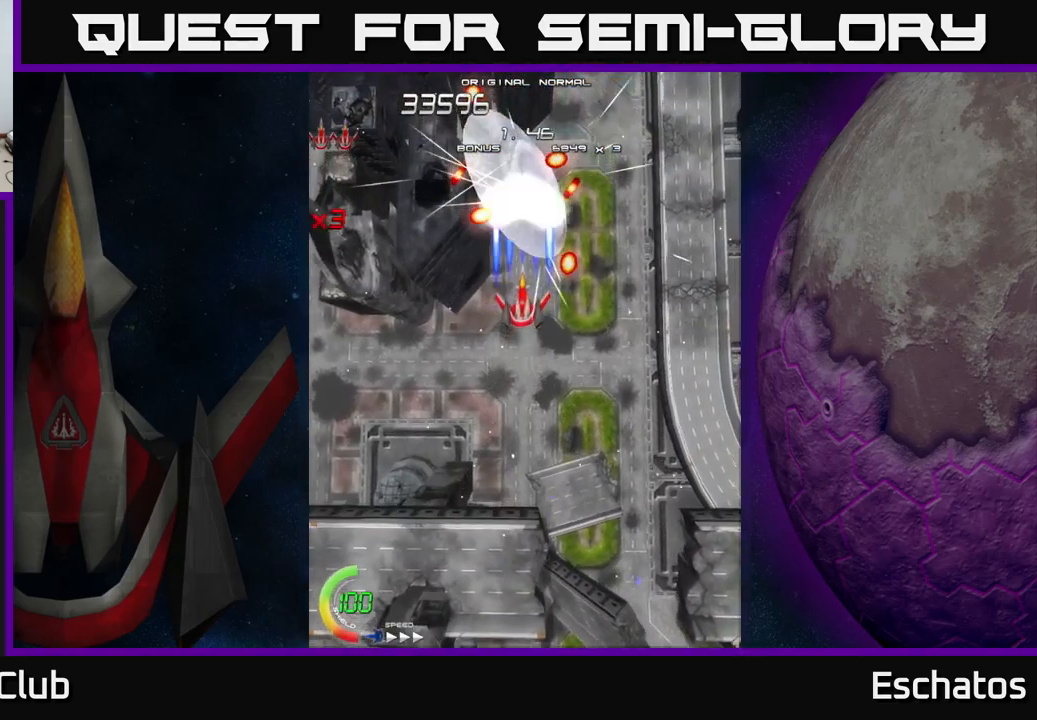
{"buttons": ["A", "DPAD_UP"], "right_stick": "center", "events": [[167, "DPAD_DOWN", "down"], [317, "DPAD_DOWN", "up"], [400, "DPAD_UP", "down"], [450, "A", "down"], [467, "X", "up"]]}
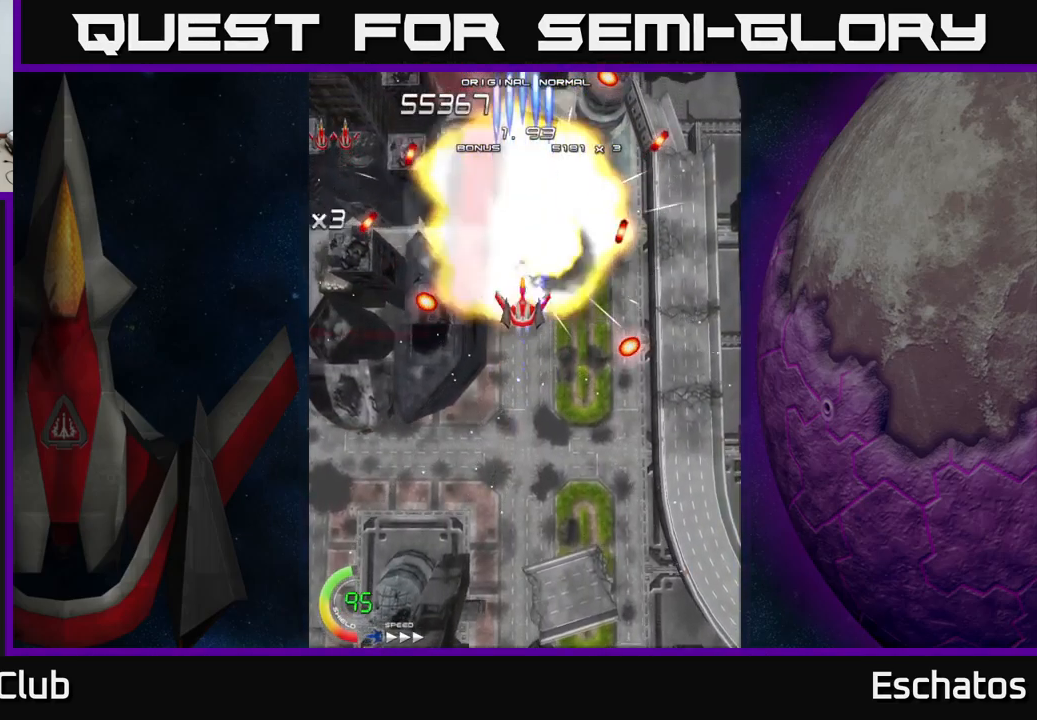
{"buttons": ["A", "DPAD_UP"], "right_stick": "center", "events": [[84, "DPAD_UP", "up"], [117, "DPAD_DOWN", "down"], [117, "DPAD_LEFT", "down"], [167, "DPAD_DOWN", "up"], [167, "DPAD_LEFT", "up"], [334, "DPAD_UP", "down"]]}
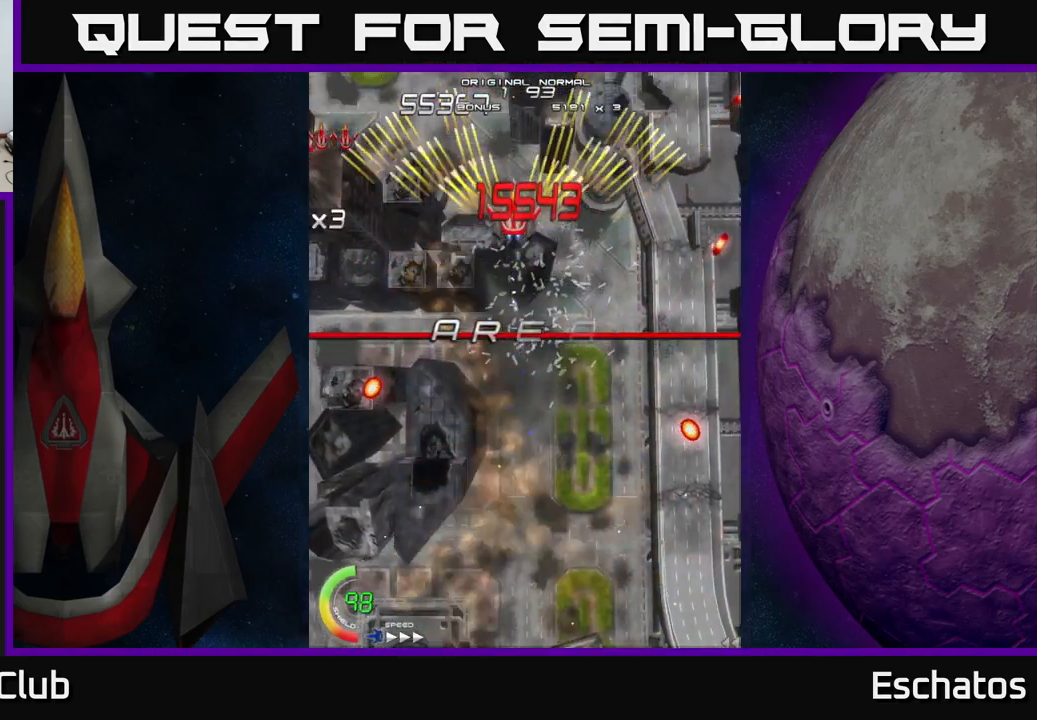
{"buttons": ["A", "DPAD_LEFT"], "right_stick": "center", "events": [[34, "DPAD_UP", "up"], [284, "DPAD_RIGHT", "down"], [401, "DPAD_DOWN", "down"], [417, "DPAD_RIGHT", "up"], [434, "DPAD_DOWN", "up"], [467, "DPAD_LEFT", "down"]]}
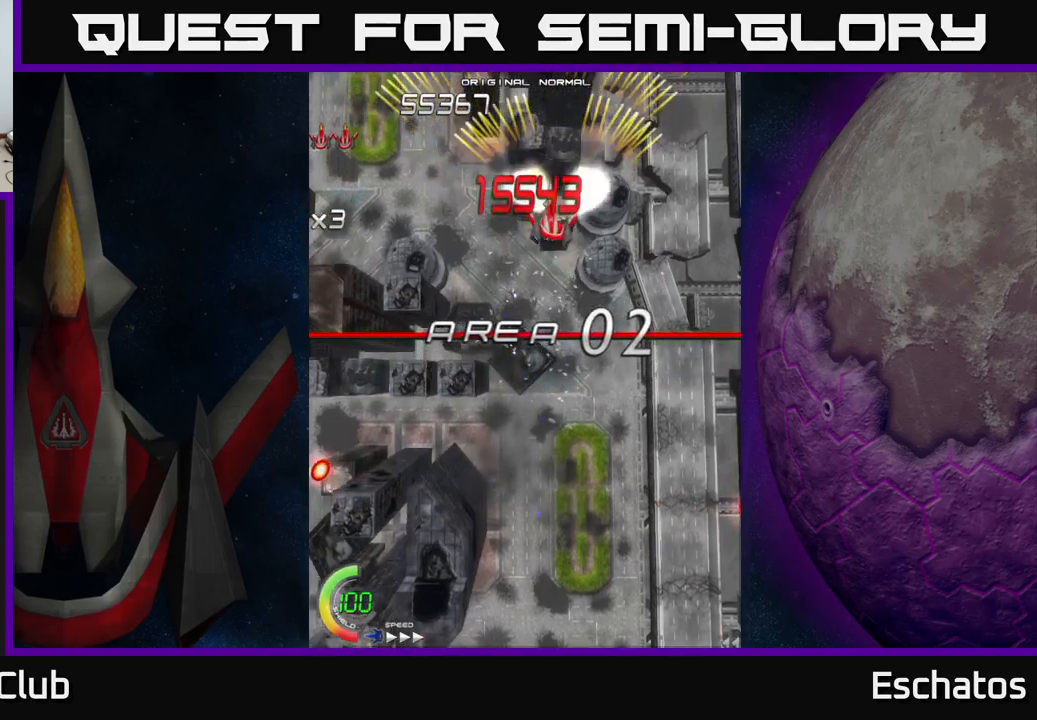
{"buttons": ["A", "DPAD_LEFT"], "right_stick": "center", "events": [[150, "DPAD_LEFT", "up"], [167, "DPAD_RIGHT", "down"], [300, "DPAD_RIGHT", "up"], [350, "DPAD_LEFT", "down"]]}
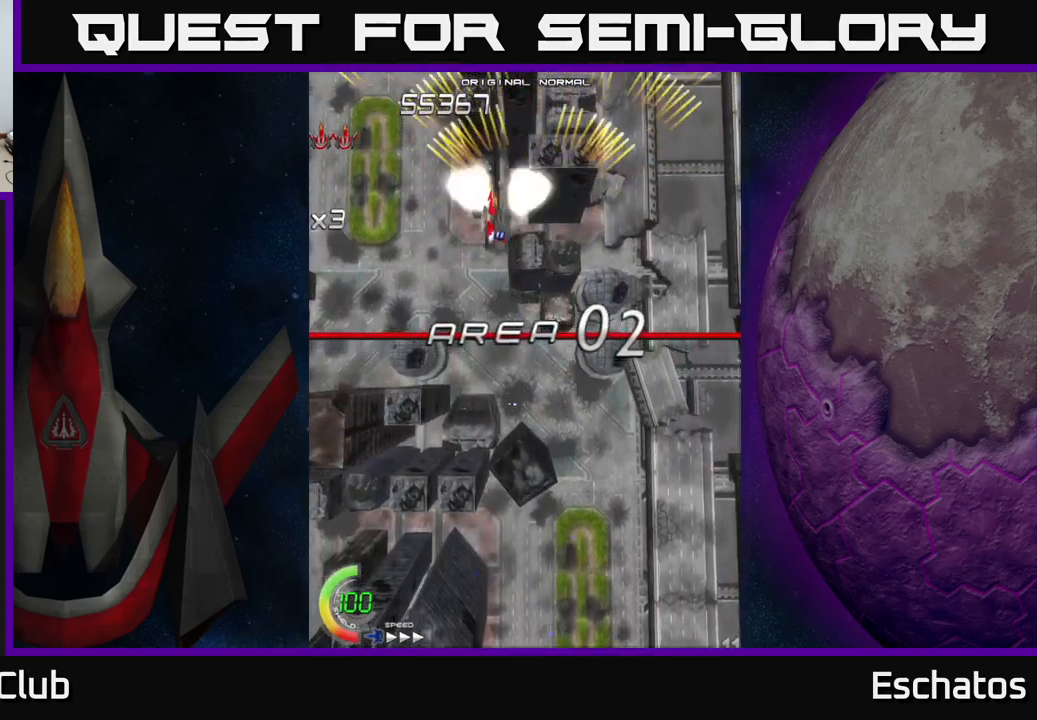
{"buttons": ["A", "DPAD_RIGHT"], "right_stick": "center", "events": [[33, "DPAD_LEFT", "up"], [50, "DPAD_RIGHT", "down"], [200, "DPAD_RIGHT", "up"], [233, "DPAD_LEFT", "down"], [400, "DPAD_LEFT", "up"], [417, "DPAD_RIGHT", "down"]]}
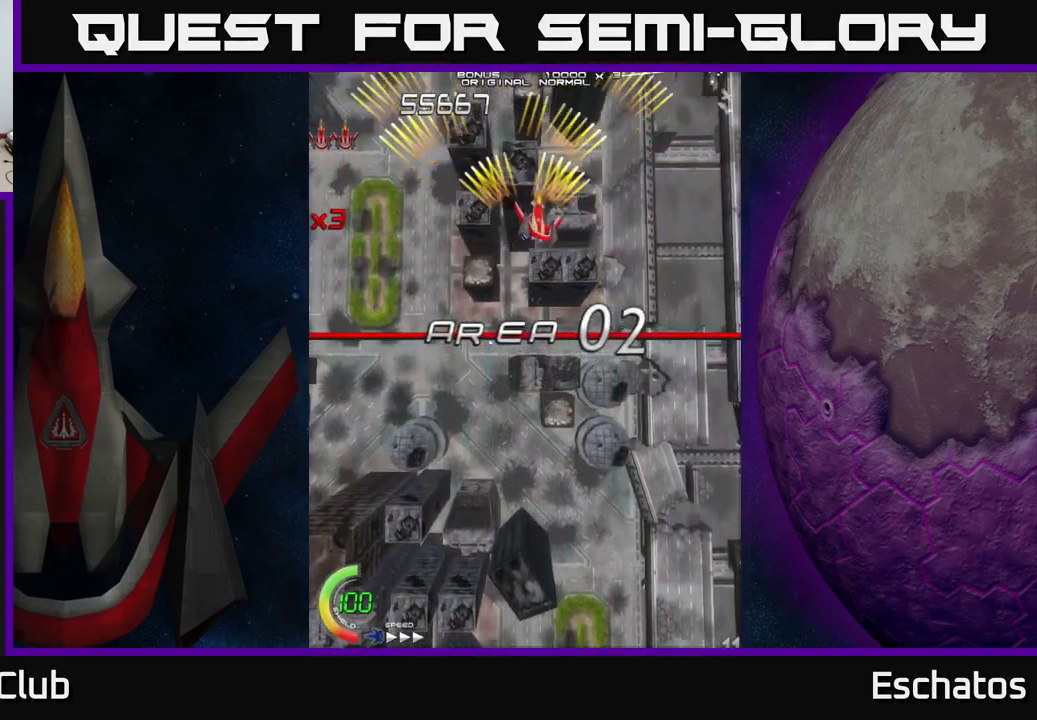
{"buttons": ["A", "DPAD_LEFT"], "right_stick": "center", "events": [[50, "DPAD_RIGHT", "up"], [83, "DPAD_LEFT", "down"], [233, "DPAD_LEFT", "up"], [250, "DPAD_DOWN", "down"], [267, "DPAD_DOWN", "up"], [267, "DPAD_RIGHT", "down"], [433, "DPAD_RIGHT", "up"], [467, "DPAD_LEFT", "down"]]}
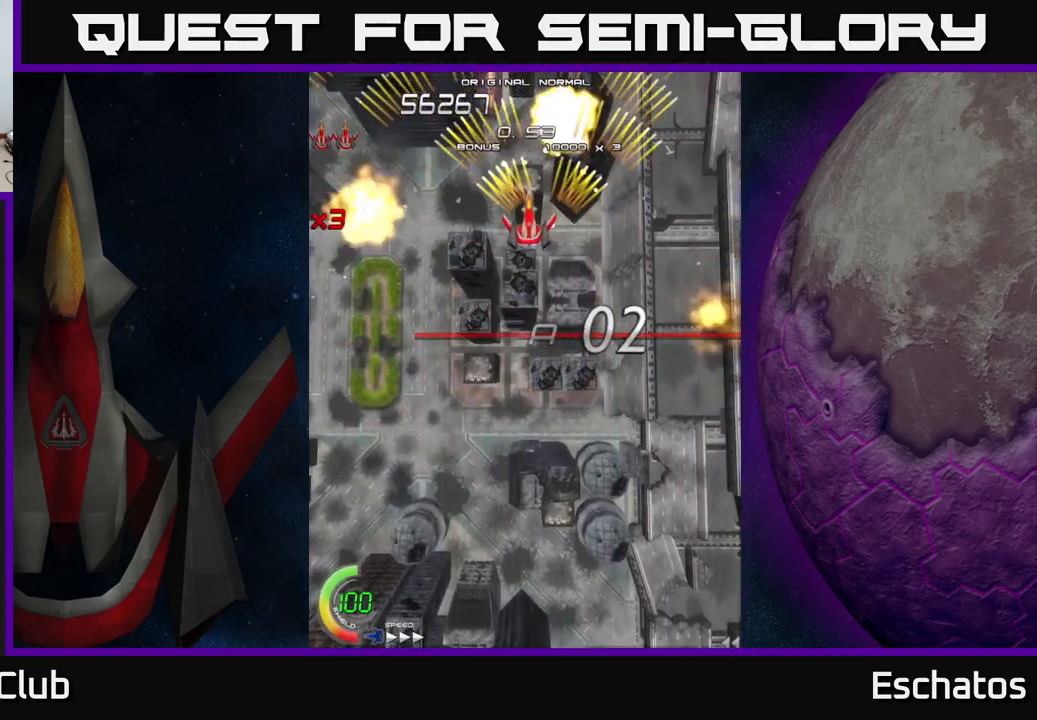
{"buttons": ["A", "DPAD_LEFT"], "right_stick": "center", "events": [[133, "DPAD_LEFT", "up"], [167, "DPAD_RIGHT", "down"], [300, "DPAD_RIGHT", "up"], [333, "DPAD_LEFT", "down"]]}
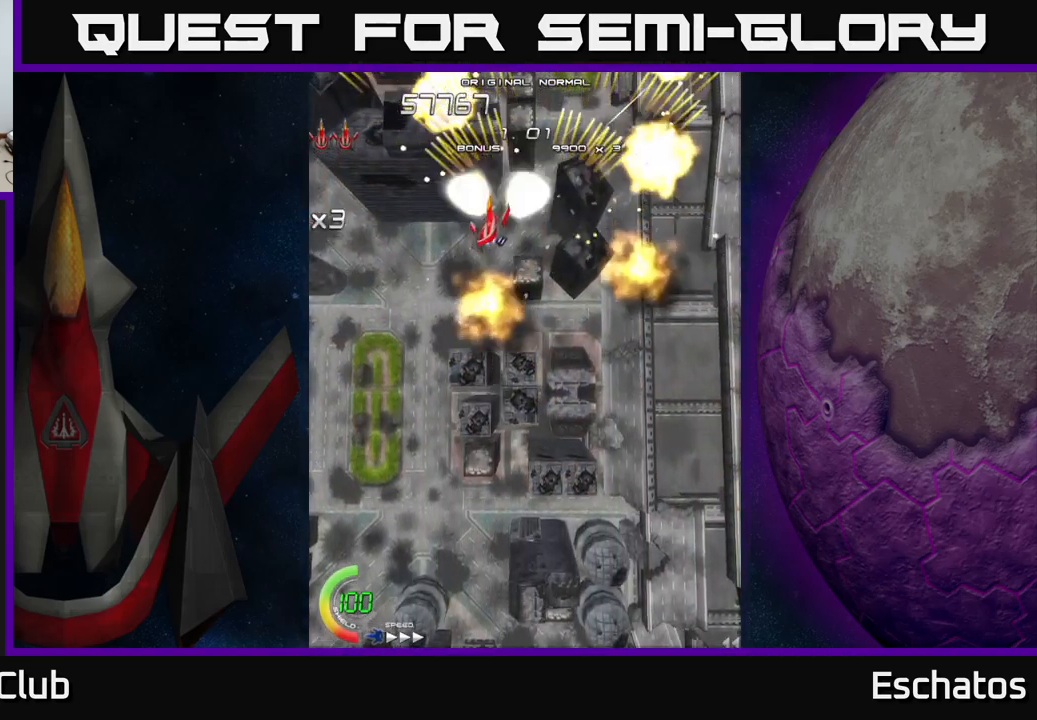
{"buttons": ["A", "DPAD_RIGHT"], "right_stick": "center", "events": [[33, "DPAD_LEFT", "up"], [67, "DPAD_RIGHT", "down"], [233, "DPAD_RIGHT", "up"], [250, "DPAD_LEFT", "down"], [450, "DPAD_LEFT", "up"], [467, "DPAD_DOWN", "down"], [467, "DPAD_RIGHT", "down"], [483, "DPAD_DOWN", "up"]]}
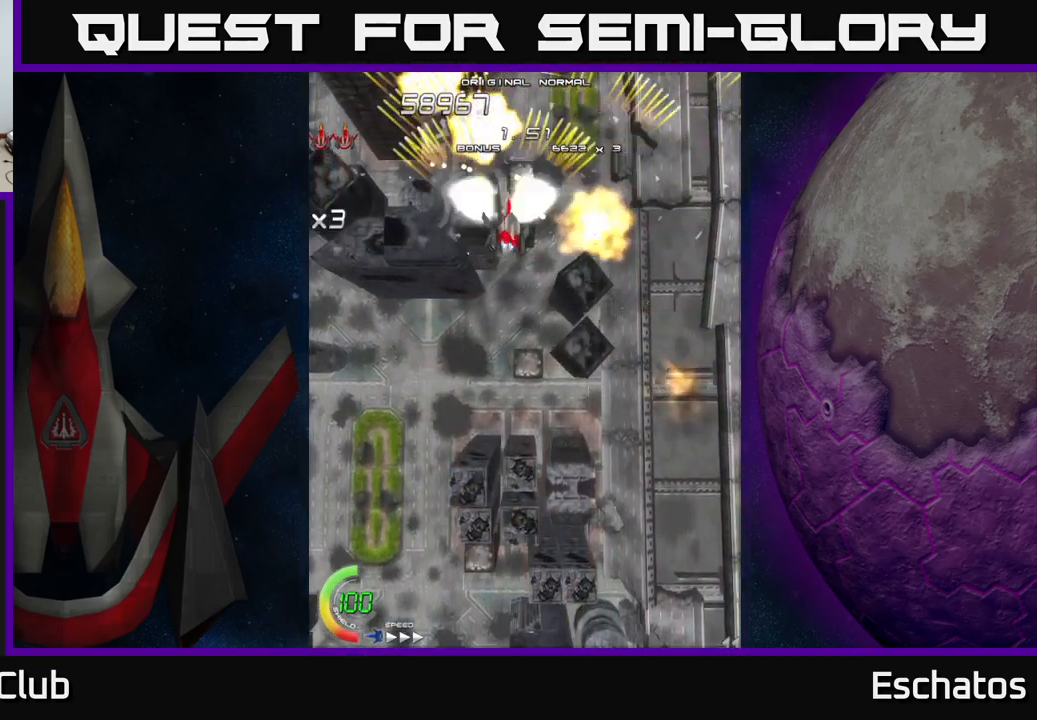
{"buttons": ["A", "DPAD_RIGHT"], "right_stick": "center", "events": [[100, "DPAD_RIGHT", "up"], [150, "DPAD_LEFT", "down"], [333, "DPAD_LEFT", "up"], [350, "DPAD_RIGHT", "down"]]}
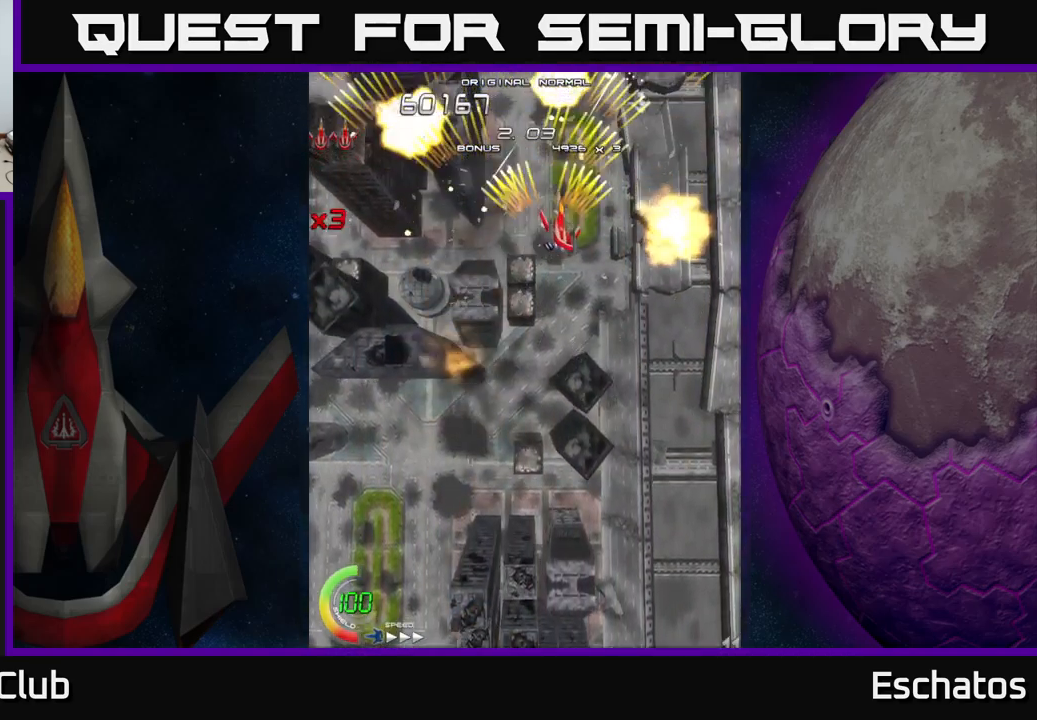
{"buttons": ["A", "DPAD_LEFT"], "right_stick": "center", "events": [[17, "DPAD_RIGHT", "up"], [50, "DPAD_LEFT", "down"], [217, "DPAD_LEFT", "up"], [250, "DPAD_RIGHT", "down"], [417, "DPAD_RIGHT", "up"], [450, "DPAD_LEFT", "down"]]}
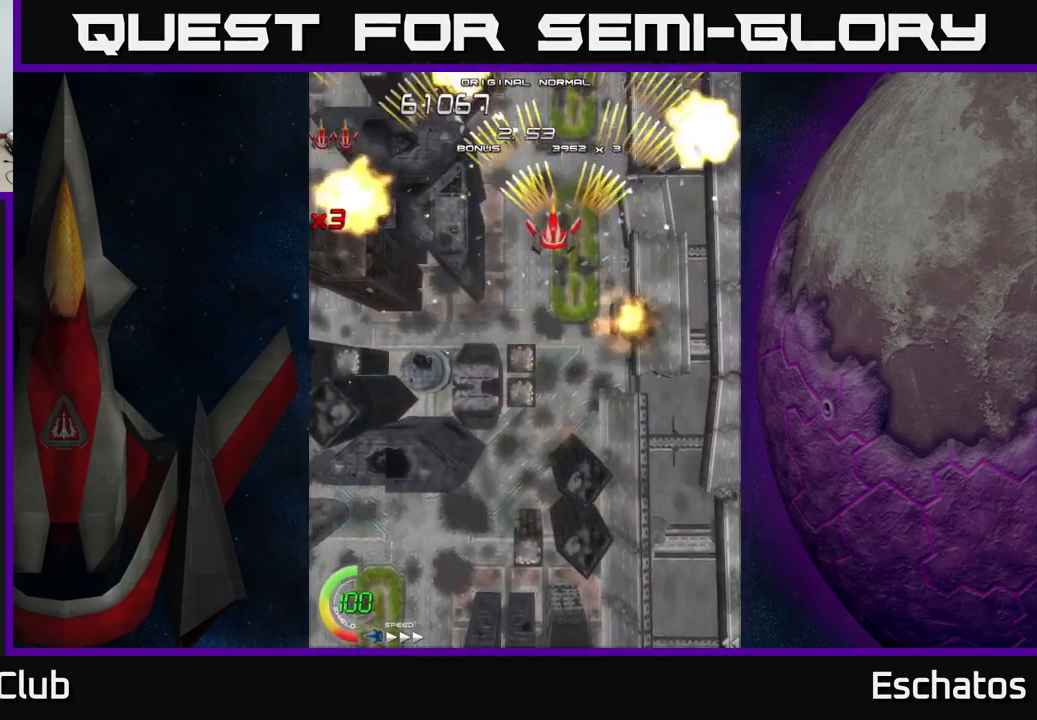
{"buttons": ["A", "DPAD_LEFT"], "right_stick": "center", "events": [[133, "DPAD_LEFT", "up"], [167, "DPAD_RIGHT", "down"], [283, "DPAD_RIGHT", "up"], [317, "DPAD_LEFT", "down"]]}
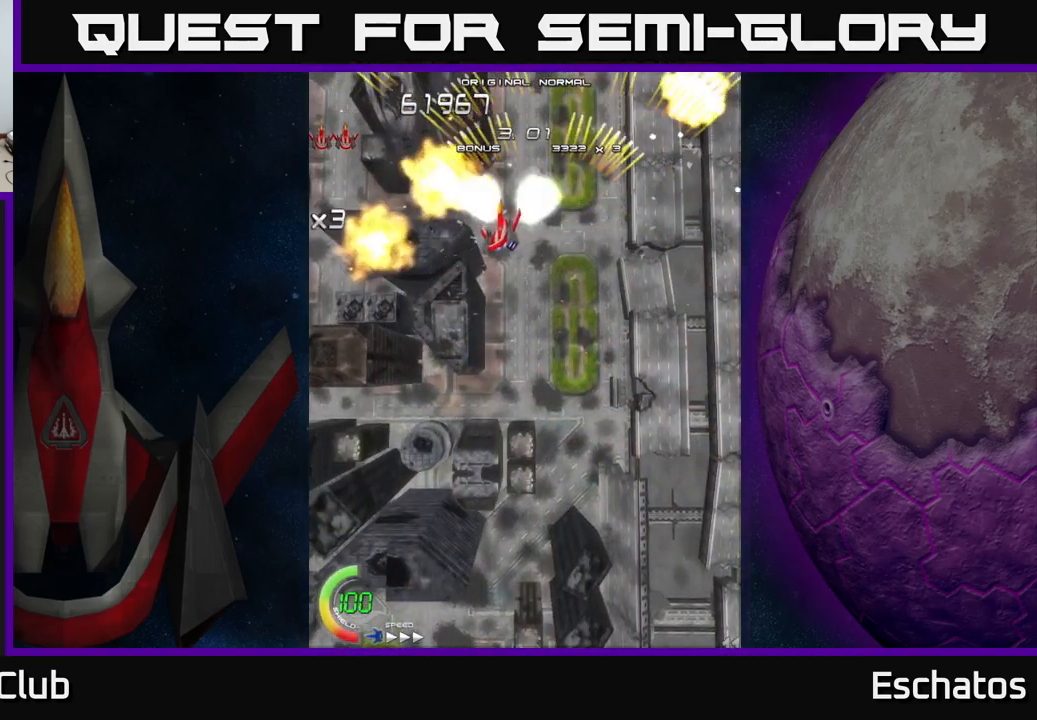
{"buttons": ["A", "DPAD_RIGHT"], "right_stick": "center", "events": [[33, "DPAD_LEFT", "up"], [67, "DPAD_RIGHT", "down"], [217, "DPAD_RIGHT", "up"], [250, "DPAD_LEFT", "down"], [433, "DPAD_LEFT", "up"], [467, "DPAD_DOWN", "down"], [467, "DPAD_RIGHT", "down"], [500, "DPAD_DOWN", "up"]]}
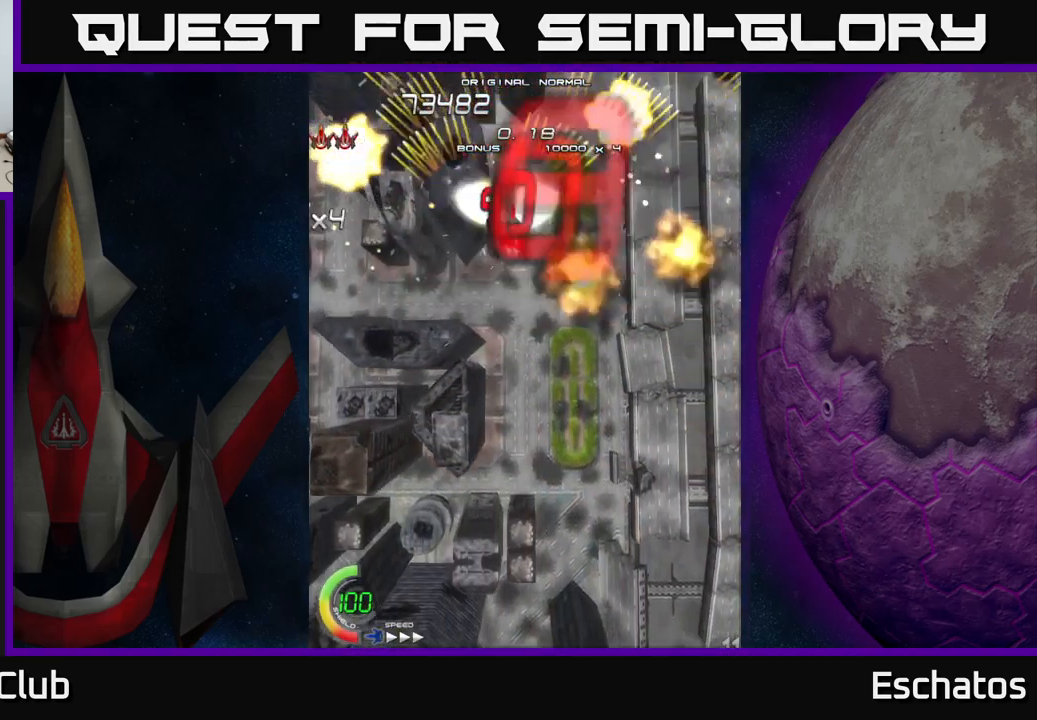
{"buttons": ["A", "DPAD_RIGHT"], "right_stick": "center", "events": [[150, "DPAD_RIGHT", "up"], [183, "DPAD_LEFT", "down"], [366, "DPAD_LEFT", "up"], [383, "DPAD_DOWN", "down"], [399, "DPAD_RIGHT", "down"], [433, "DPAD_DOWN", "up"]]}
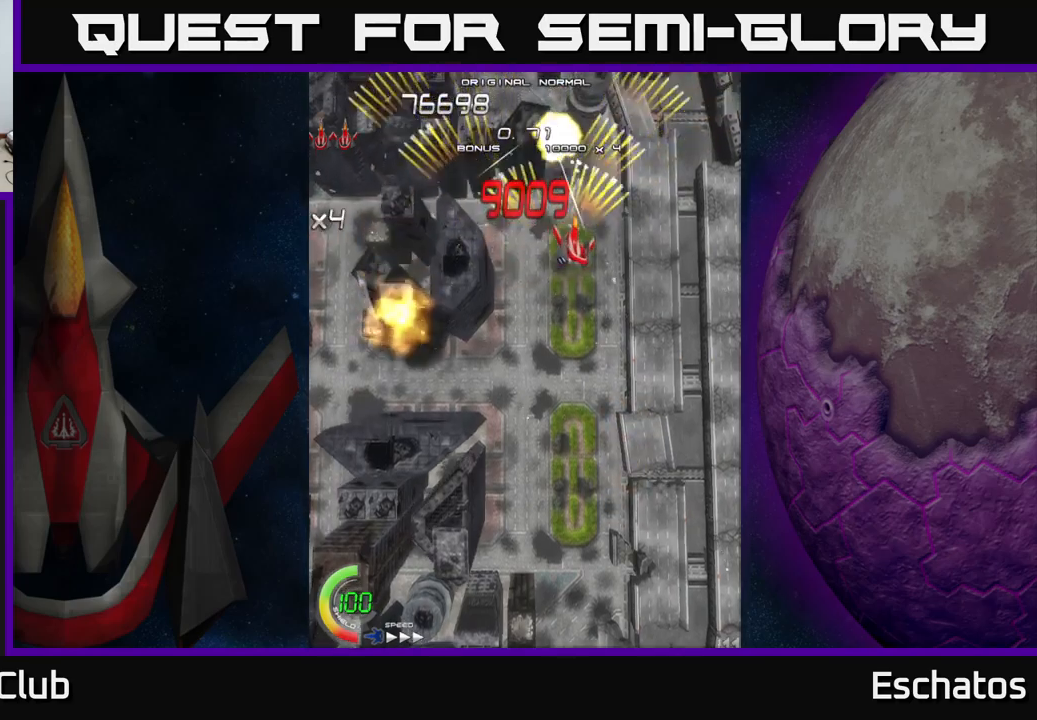
{"buttons": ["A"], "right_stick": "center", "events": [[33, "DPAD_RIGHT", "up"], [67, "DPAD_LEFT", "down"], [250, "DPAD_LEFT", "up"], [267, "DPAD_DOWN", "down"], [283, "DPAD_RIGHT", "down"], [317, "DPAD_DOWN", "up"], [467, "DPAD_RIGHT", "up"]]}
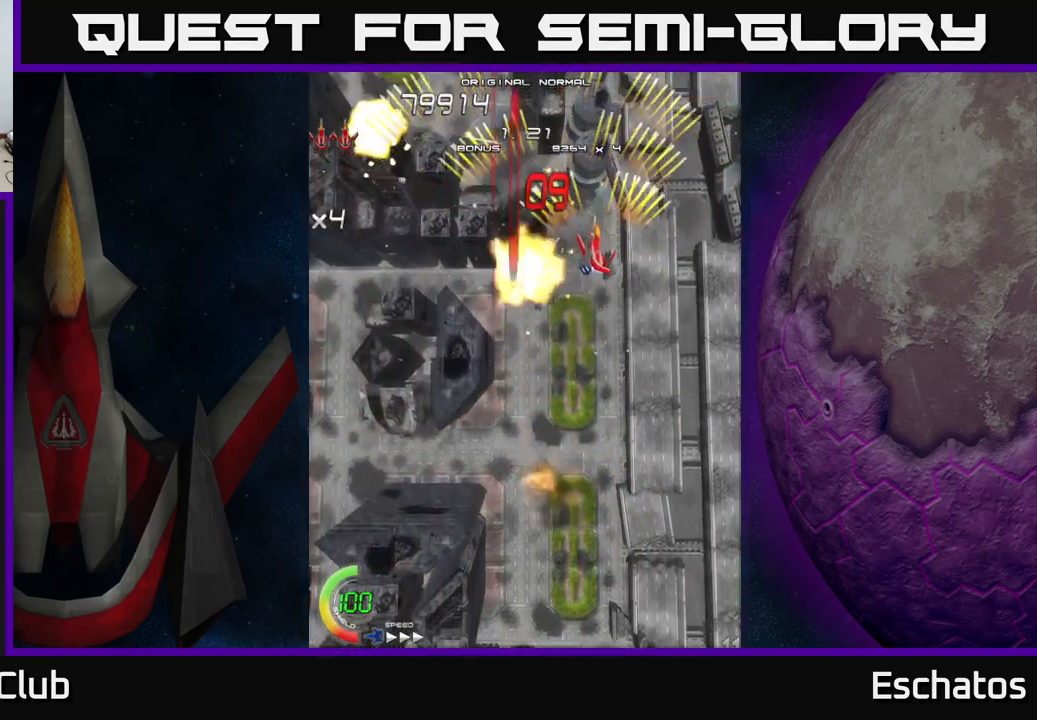
{"buttons": ["A", "DPAD_RIGHT"], "right_stick": "center", "events": [[33, "DPAD_LEFT", "down"], [300, "DPAD_DOWN", "down"], [300, "DPAD_LEFT", "up"], [350, "DPAD_DOWN", "up"], [350, "DPAD_RIGHT", "down"]]}
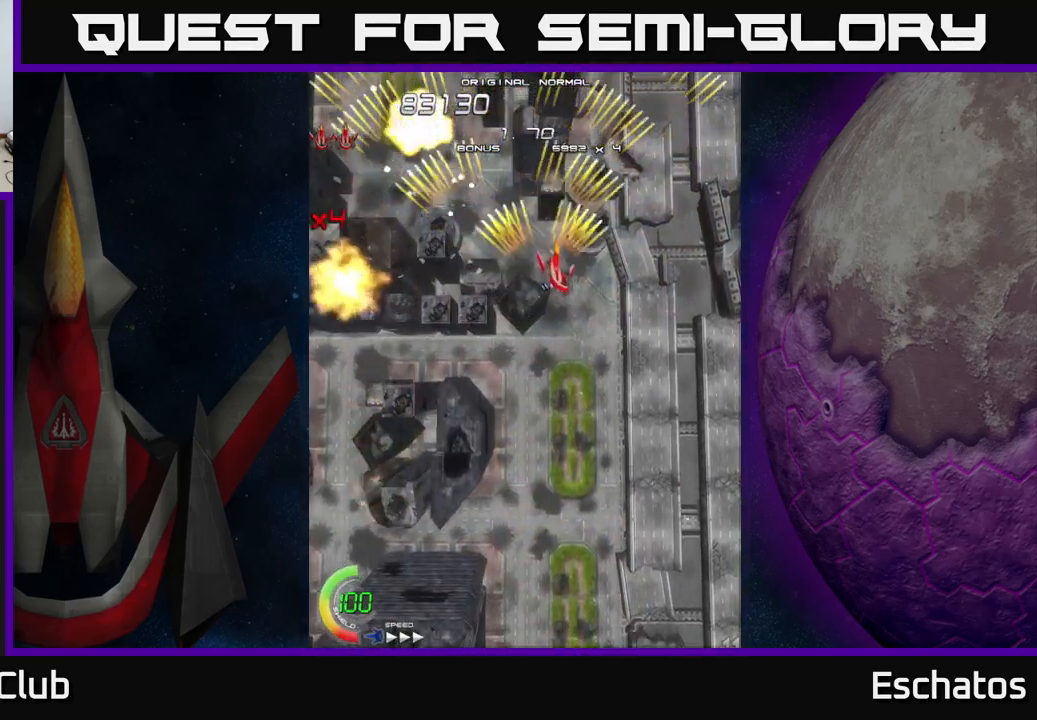
{"buttons": ["A", "DPAD_UP", "DPAD_RIGHT"], "right_stick": "center", "events": [[67, "DPAD_RIGHT", "up"], [100, "DPAD_LEFT", "down"], [300, "DPAD_LEFT", "up"], [333, "DPAD_RIGHT", "down"], [467, "DPAD_UP", "down"]]}
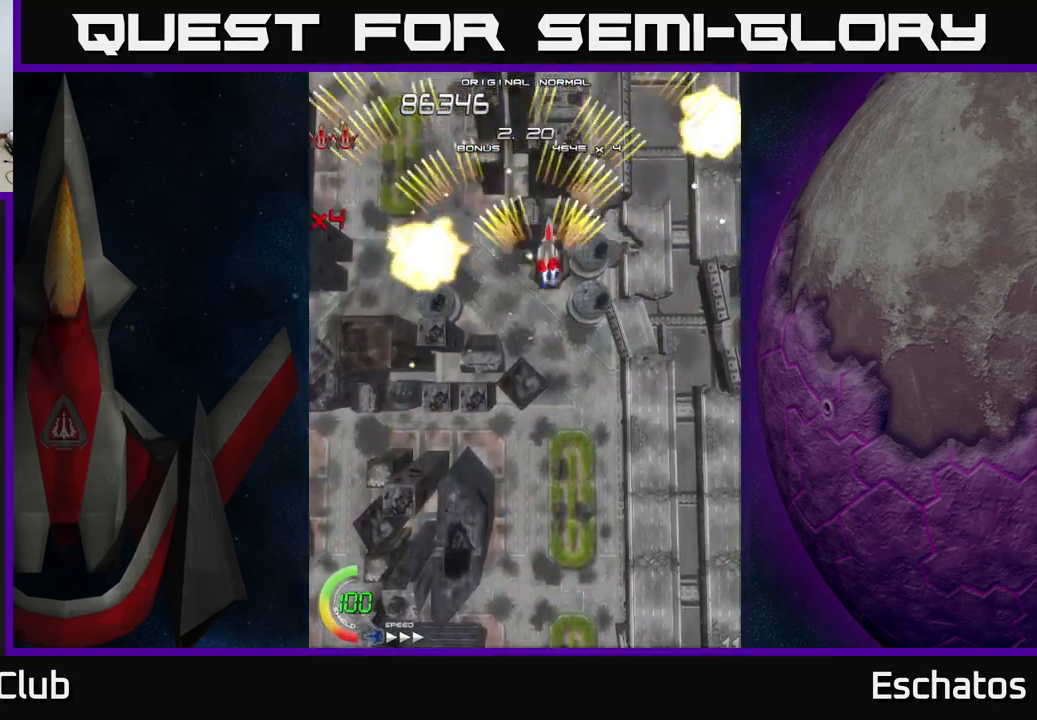
{"buttons": ["A", "DPAD_LEFT"], "right_stick": "center", "events": [[33, "DPAD_RIGHT", "up"], [83, "DPAD_LEFT", "down"], [117, "DPAD_UP", "up"], [233, "DPAD_LEFT", "up"], [267, "DPAD_DOWN", "down"], [267, "DPAD_RIGHT", "down"], [300, "DPAD_DOWN", "up"], [467, "DPAD_RIGHT", "up"], [500, "DPAD_LEFT", "down"]]}
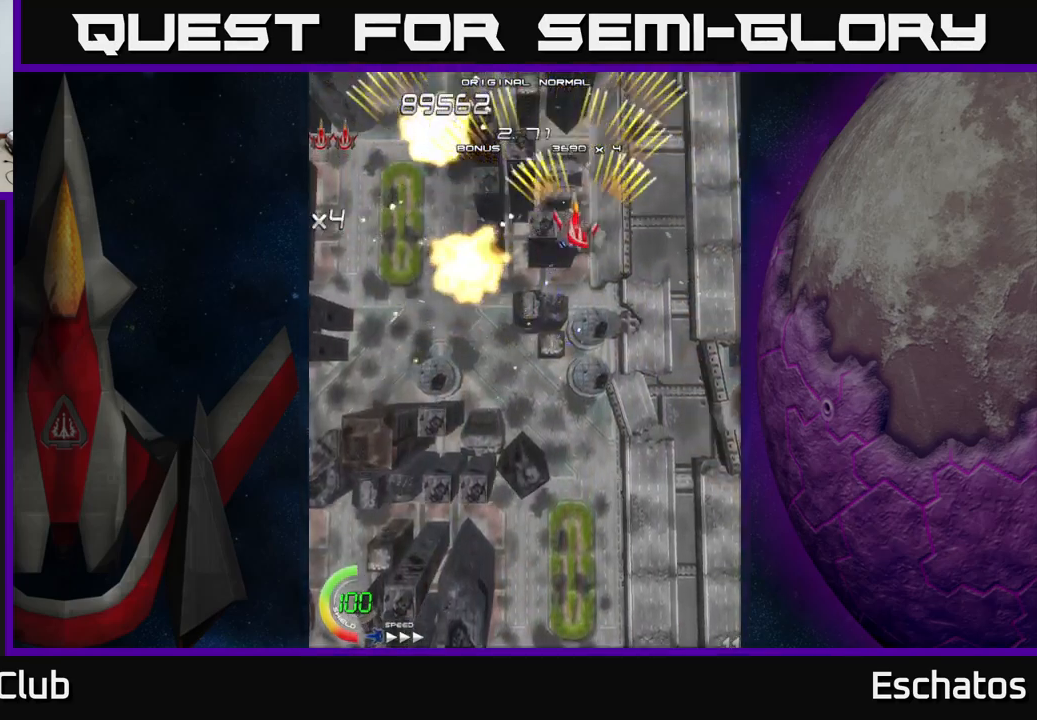
{"buttons": ["A", "DPAD_LEFT"], "right_stick": "center", "events": [[217, "DPAD_LEFT", "up"], [233, "DPAD_DOWN", "down"], [250, "DPAD_RIGHT", "down"], [267, "DPAD_DOWN", "up"], [400, "DPAD_RIGHT", "up"], [433, "DPAD_LEFT", "down"]]}
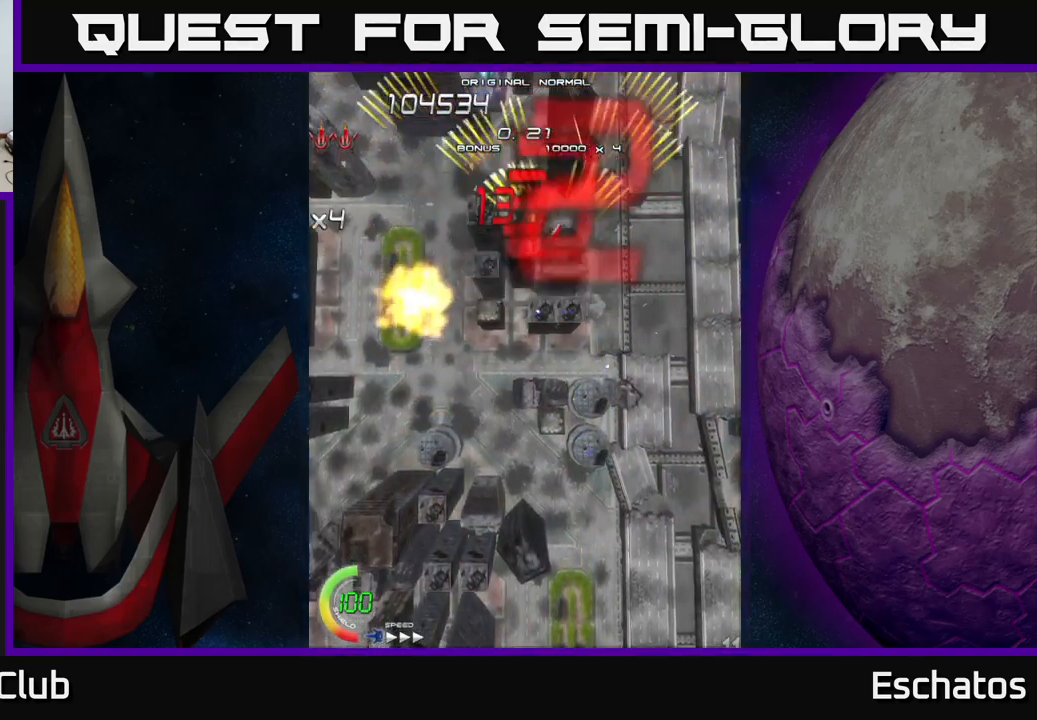
{"buttons": ["X", "DPAD_LEFT"], "right_stick": "center", "events": [[150, "DPAD_LEFT", "up"], [167, "DPAD_DOWN", "down"], [183, "DPAD_RIGHT", "down"], [217, "DPAD_DOWN", "up"], [283, "DPAD_DOWN", "down"], [300, "A", "up"], [300, "X", "down"], [317, "DPAD_RIGHT", "up"], [350, "DPAD_LEFT", "down"], [400, "DPAD_DOWN", "up"]]}
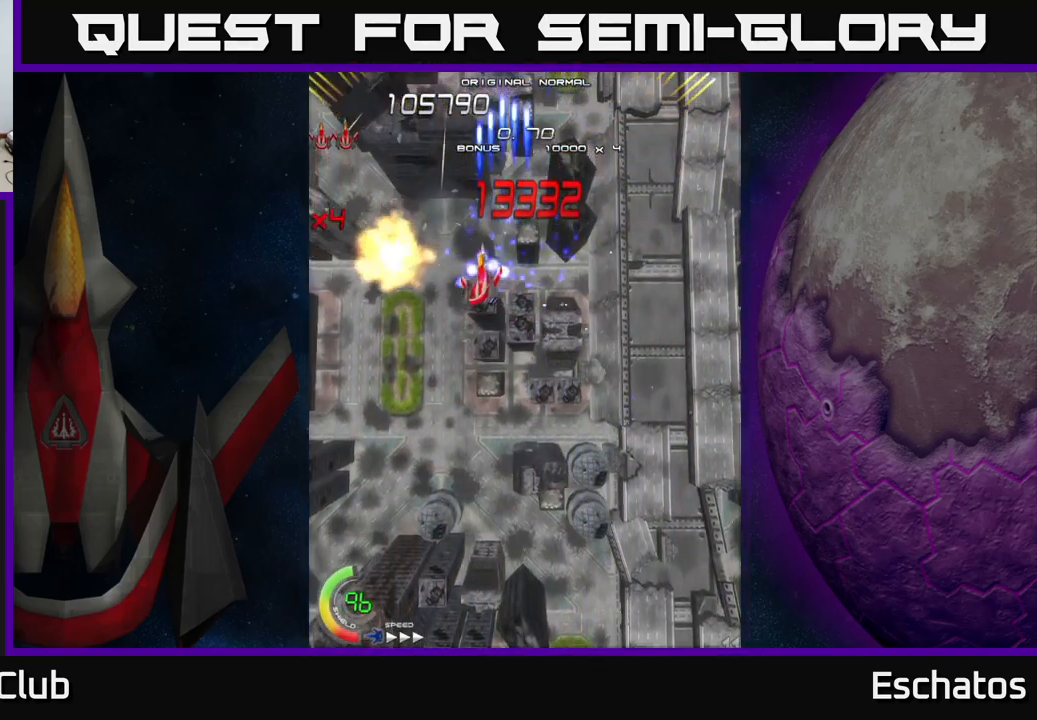
{"buttons": ["A", "DPAD_LEFT"], "right_stick": "center", "events": [[67, "DPAD_LEFT", "up"], [100, "DPAD_RIGHT", "down"], [183, "A", "down"], [200, "X", "up"], [333, "DPAD_RIGHT", "up"], [433, "DPAD_LEFT", "down"]]}
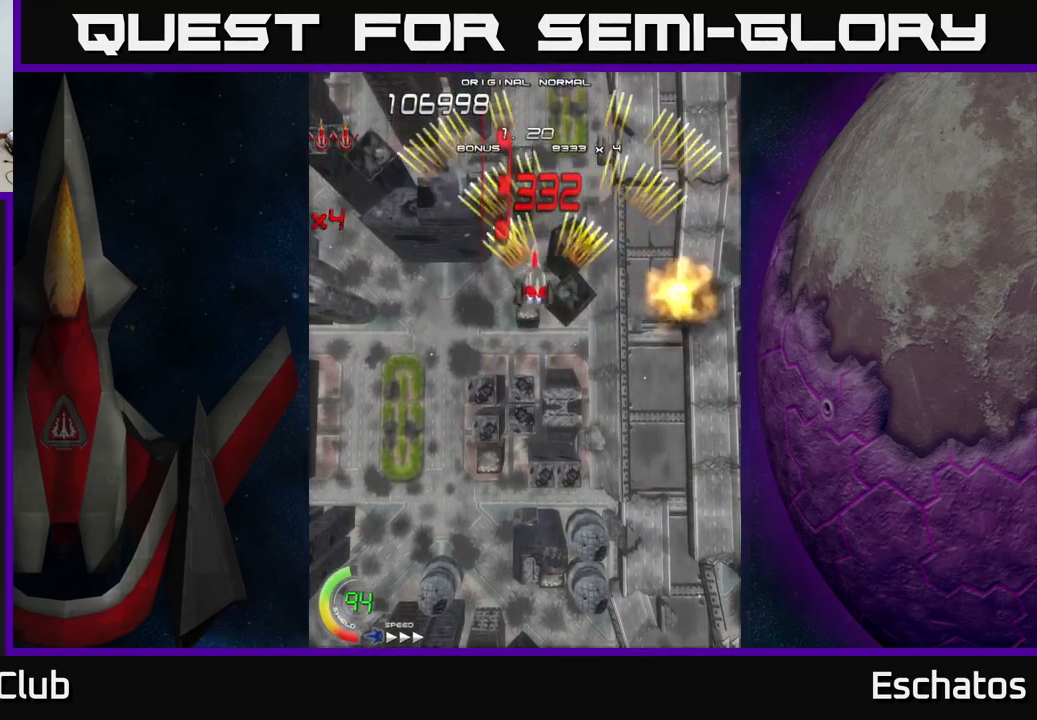
{"buttons": ["X"], "right_stick": "center", "events": [[33, "A", "up"], [33, "DPAD_LEFT", "up"], [33, "X", "down"], [50, "DPAD_DOWN", "down"], [67, "DPAD_RIGHT", "down"], [83, "DPAD_DOWN", "up"], [200, "DPAD_RIGHT", "up"], [200, "DPAD_UP", "down"], [300, "DPAD_UP", "up"]]}
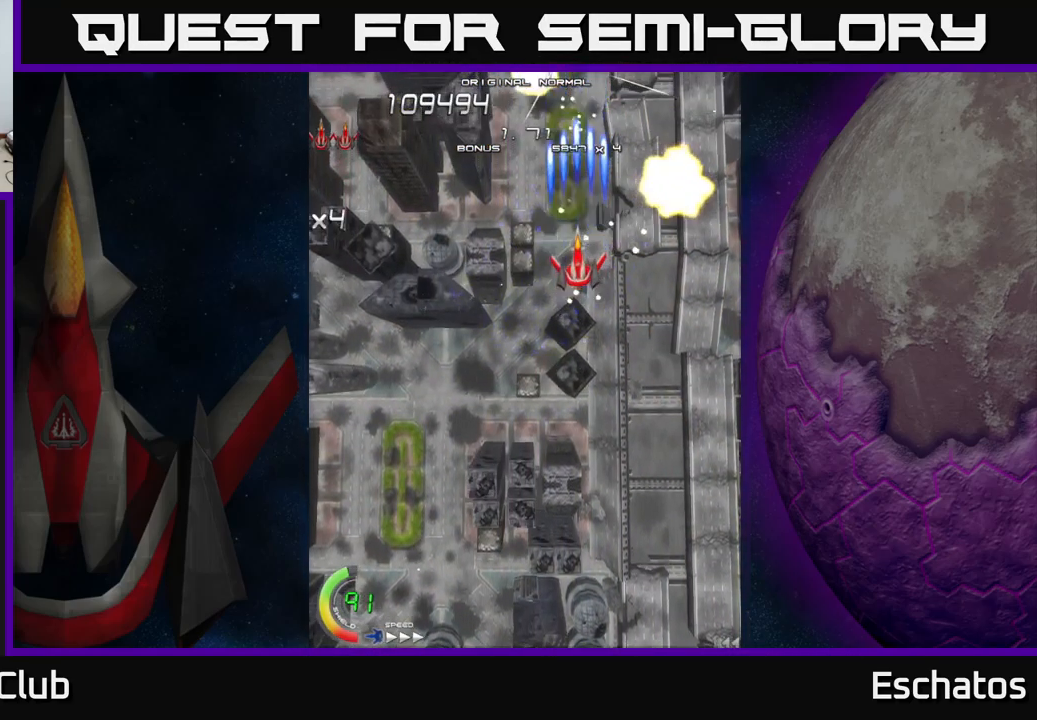
{"buttons": ["X"], "right_stick": "center", "events": [[133, "DPAD_UP", "down"], [200, "DPAD_UP", "up"]]}
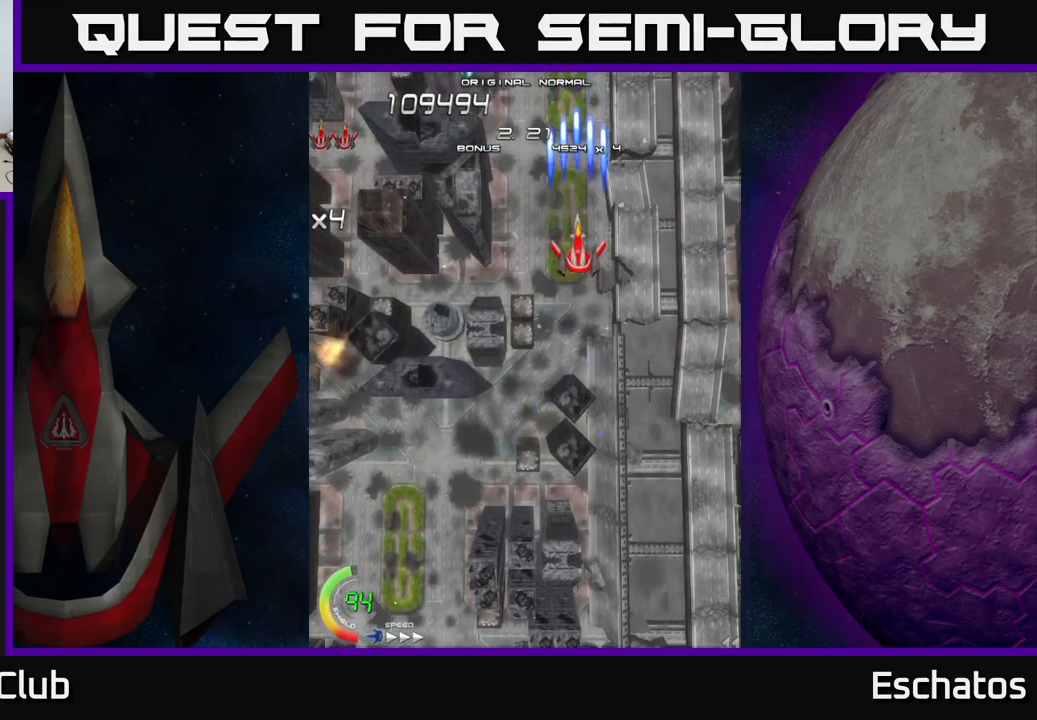
{"buttons": ["X", "DPAD_LEFT"], "right_stick": "center", "events": [[434, "DPAD_LEFT", "down"]]}